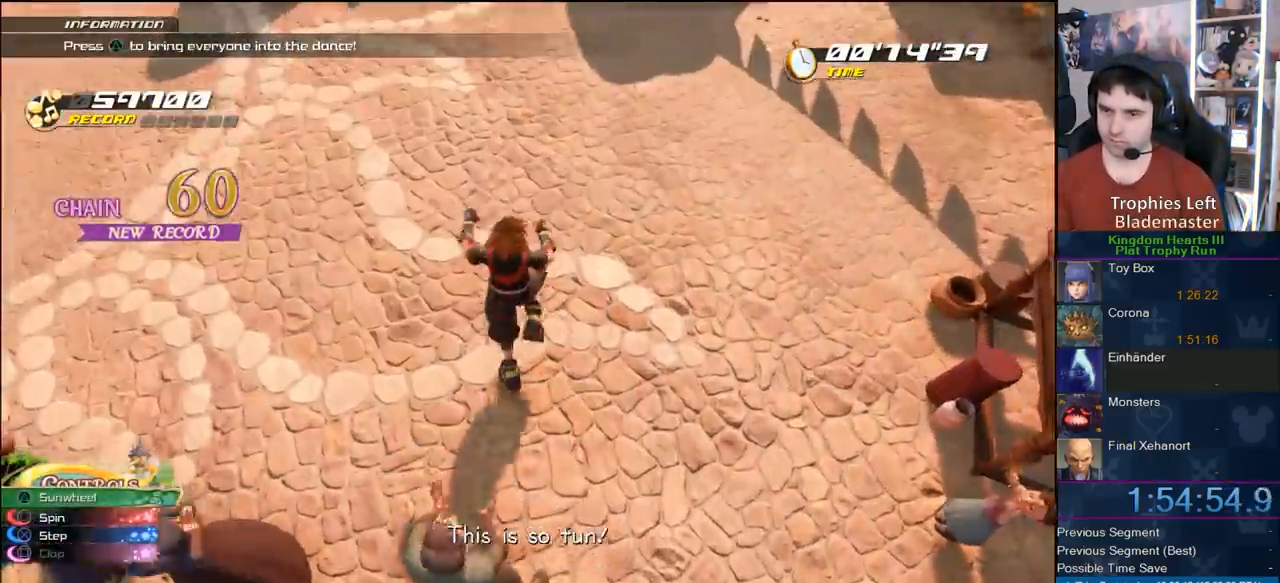
Gameplay with a controller (PlayStation layout); each line is a JSON object with the inputs held at the frame after it. "events" lists button and stick changes between this image and that frame as [ms after this image, input, new state], when the widget could be followed in between.
{"buttons": [], "left_stick": "left", "right_stick": "center"}
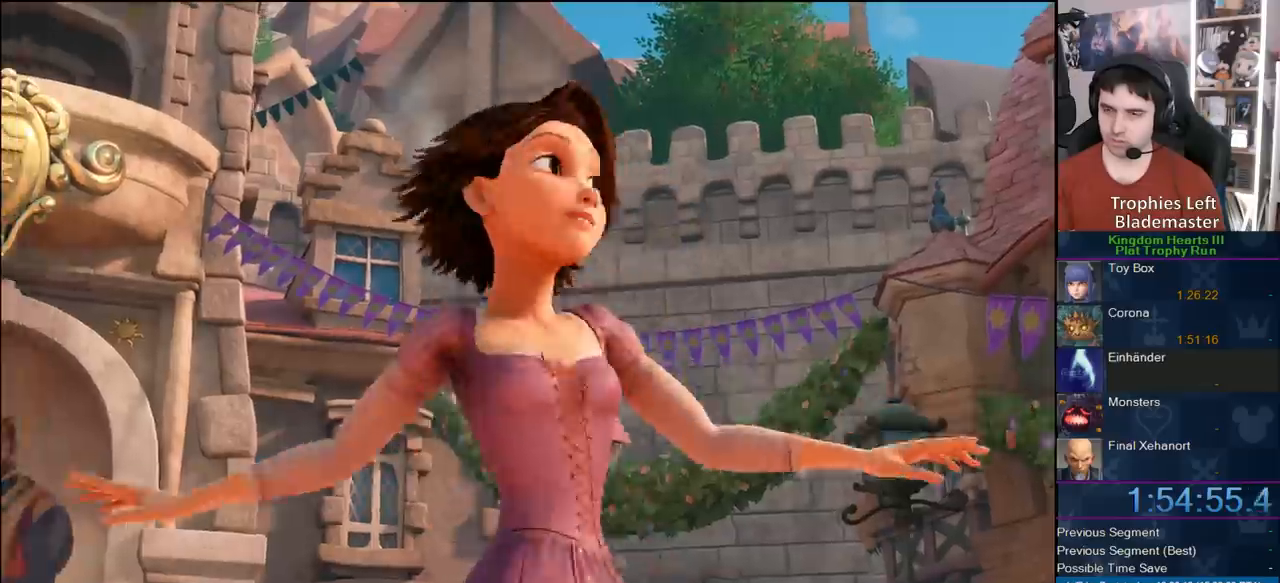
{"buttons": [], "left_stick": "center", "right_stick": "center", "events": [[117, "left_stick", "up"], [217, "left_stick", "center"]]}
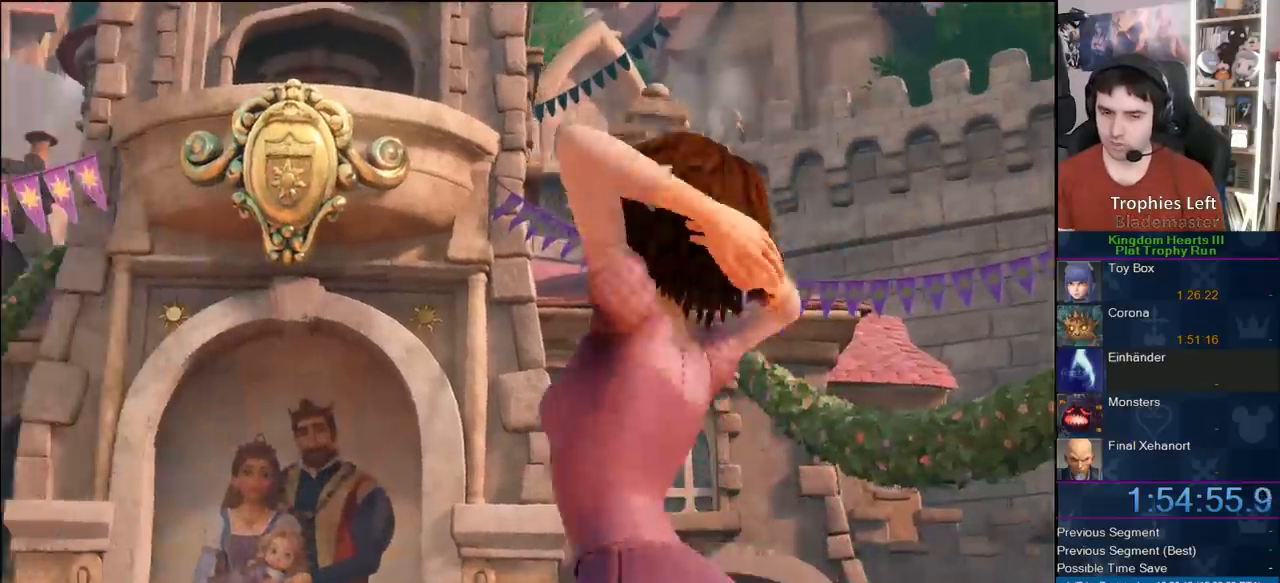
{"buttons": [], "left_stick": "center", "right_stick": "center", "events": []}
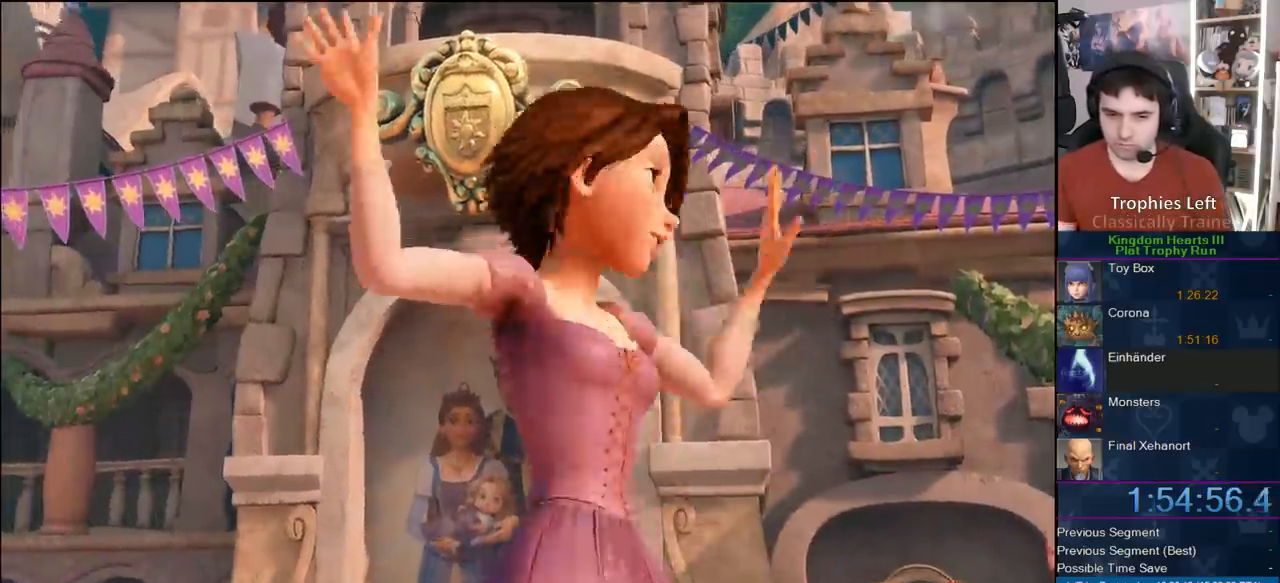
{"buttons": [], "left_stick": "center", "right_stick": "center", "events": []}
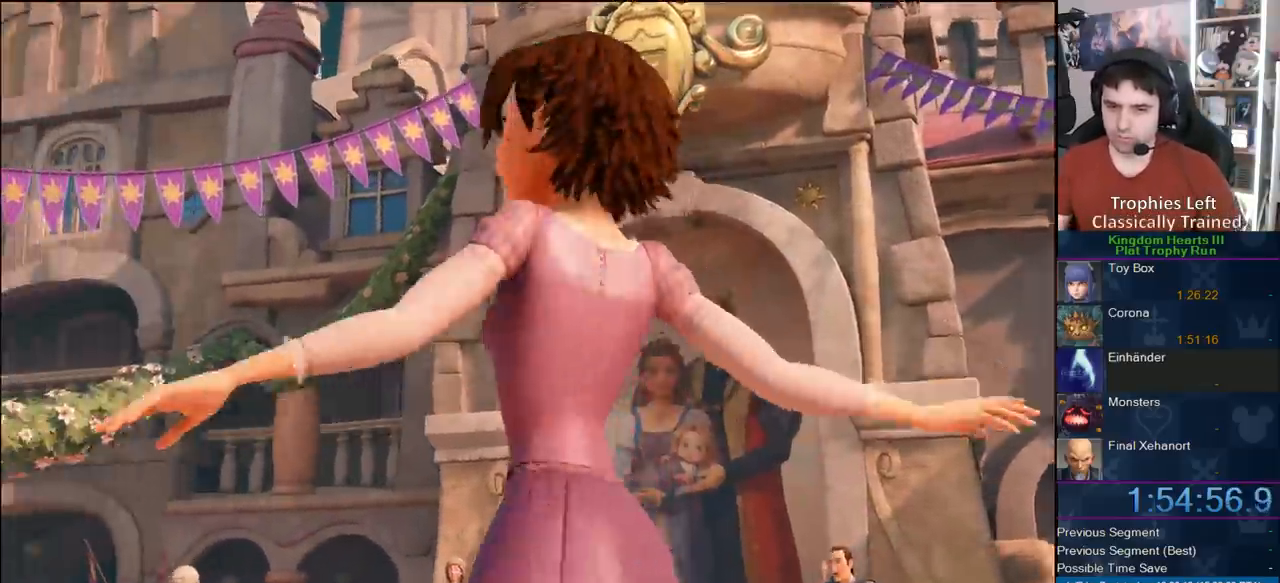
{"buttons": [], "left_stick": "center", "right_stick": "center", "events": []}
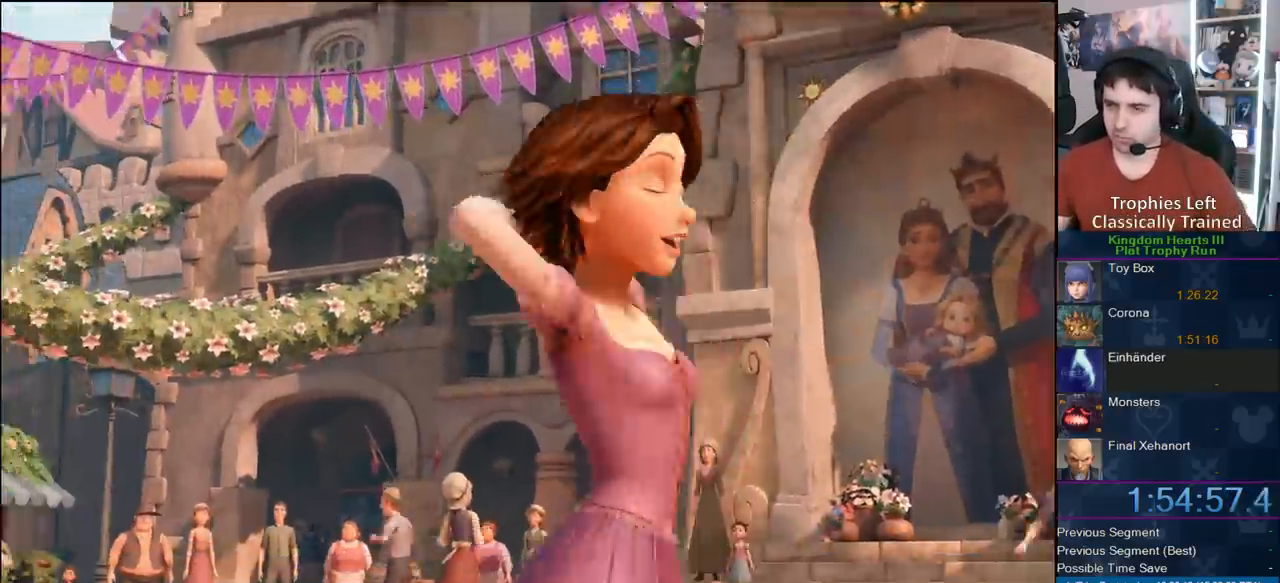
{"buttons": [], "left_stick": "center", "right_stick": "center", "events": []}
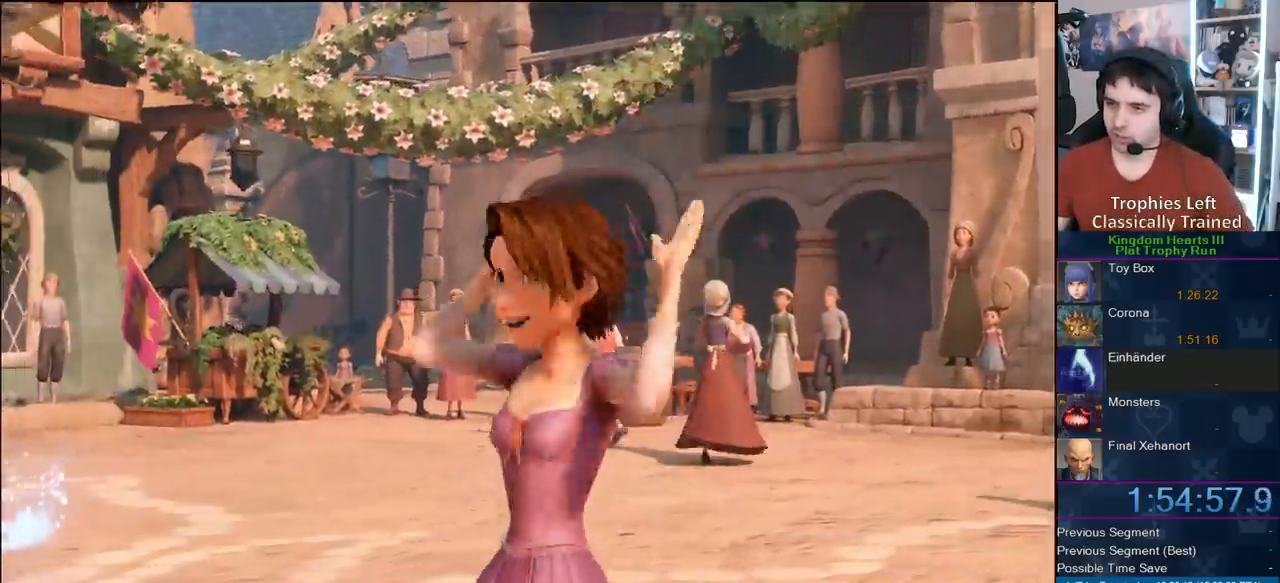
{"buttons": ["CIRCLE"], "left_stick": "center", "right_stick": "center", "events": [[283, "CIRCLE", "down"], [283, "CROSS", "down"], [450, "CIRCLE", "up"], [483, "CIRCLE", "down"], [483, "CROSS", "up"]]}
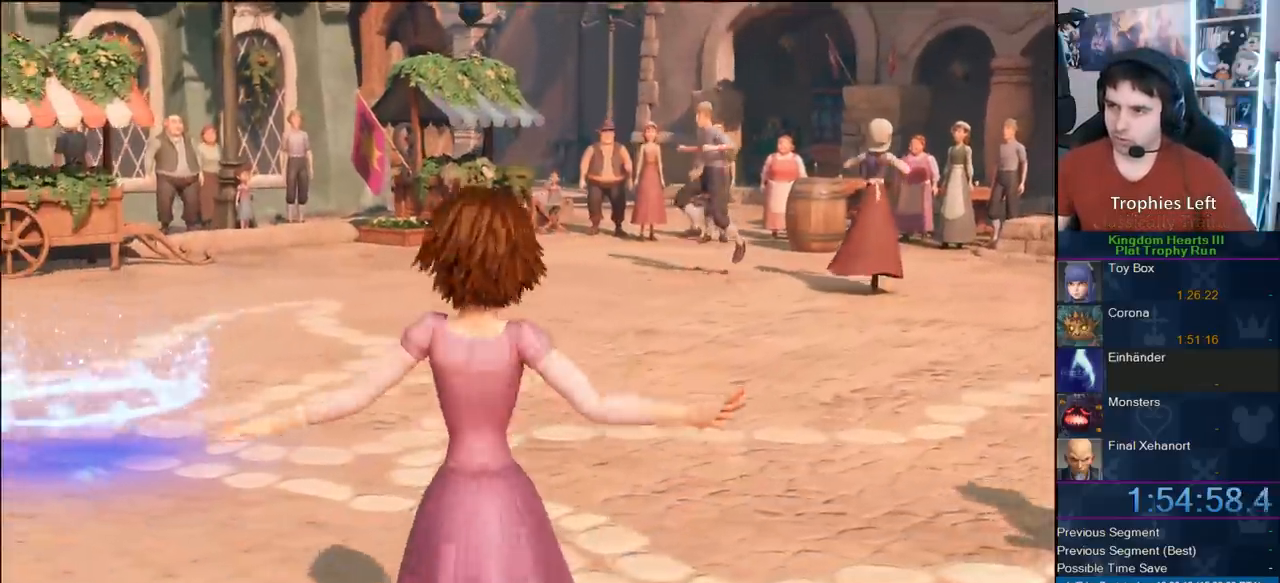
{"buttons": ["CIRCLE"], "left_stick": "center", "right_stick": "center", "events": [[83, "CROSS", "down"], [150, "CROSS", "up"], [217, "CIRCLE", "up"], [217, "CROSS", "down"], [317, "CIRCLE", "down"], [317, "CROSS", "up"], [400, "CIRCLE", "up"], [433, "CIRCLE", "down"]]}
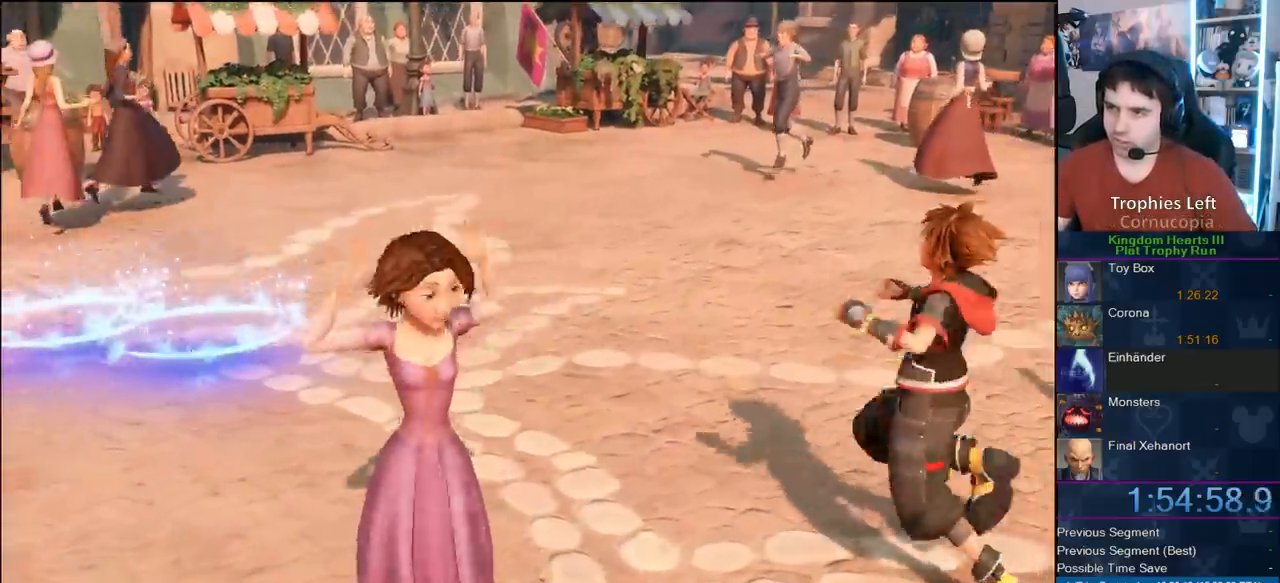
{"buttons": ["CROSS"], "left_stick": "center", "right_stick": "center", "events": [[50, "CIRCLE", "up"], [50, "CROSS", "down"], [100, "CIRCLE", "down"], [100, "CROSS", "up"], [183, "CIRCLE", "up"], [233, "CIRCLE", "down"], [350, "CIRCLE", "up"], [350, "CROSS", "down"], [417, "CIRCLE", "down"], [417, "CROSS", "up"], [483, "CIRCLE", "up"], [483, "CROSS", "down"]]}
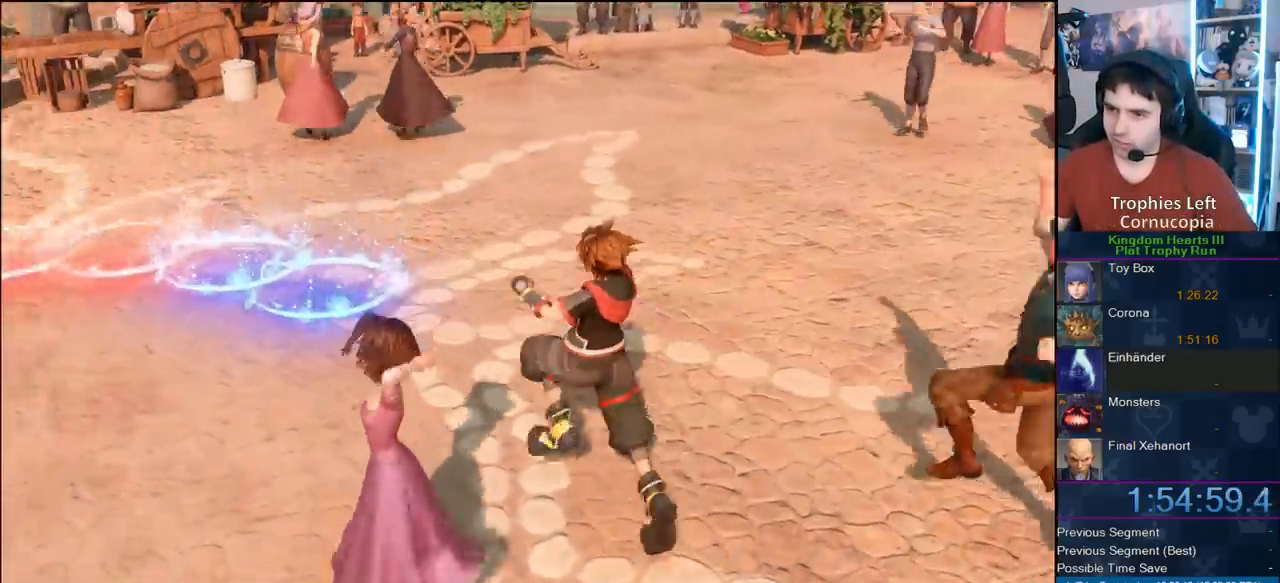
{"buttons": ["CROSS", "CIRCLE"], "left_stick": "center", "right_stick": "center", "events": [[17, "CIRCLE", "down"], [67, "CROSS", "up"], [133, "CIRCLE", "up"], [133, "CROSS", "down"], [217, "CIRCLE", "down"], [217, "CROSS", "up"], [317, "CIRCLE", "up"], [317, "CROSS", "down"], [367, "CIRCLE", "down"], [367, "CROSS", "up"], [433, "CIRCLE", "up"], [433, "CROSS", "down"], [500, "CIRCLE", "down"]]}
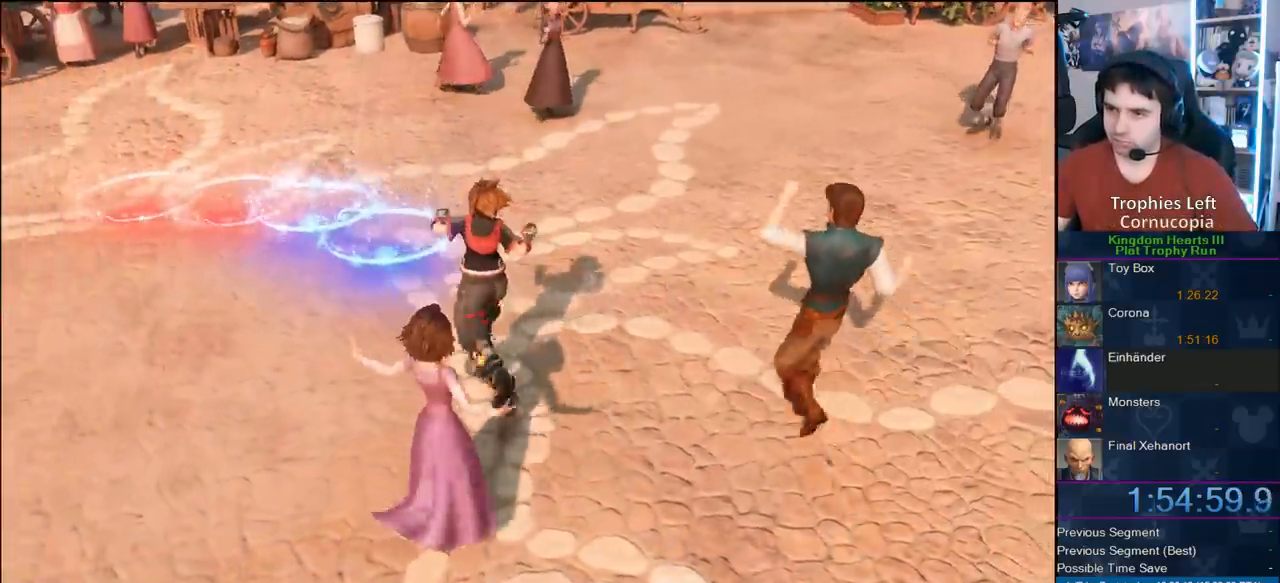
{"buttons": ["CIRCLE"], "left_stick": "center", "right_stick": "center", "events": [[33, "CROSS", "up"], [100, "CIRCLE", "up"], [100, "CROSS", "down"], [167, "CIRCLE", "down"], [167, "CROSS", "up"], [250, "CIRCLE", "up"], [250, "CROSS", "down"], [317, "CIRCLE", "down"], [317, "CROSS", "up"], [367, "CIRCLE", "up"], [400, "CROSS", "down"], [467, "CIRCLE", "down"], [467, "CROSS", "up"]]}
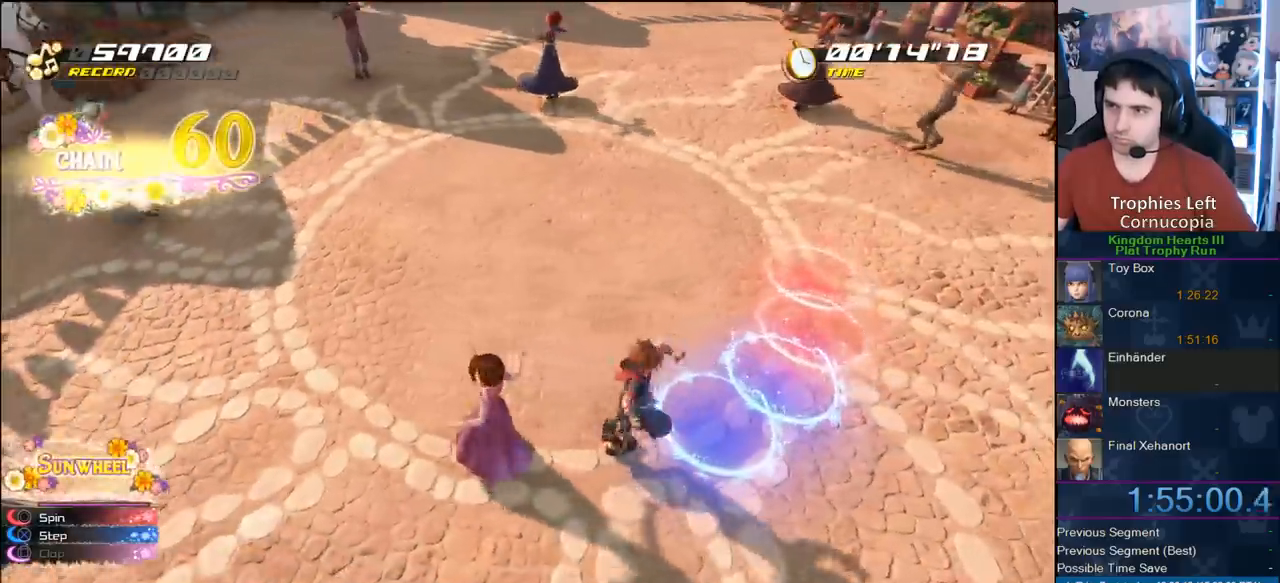
{"buttons": ["CROSS"], "left_stick": "center", "right_stick": "center", "events": [[33, "CIRCLE", "up"], [33, "CROSS", "down"], [117, "CROSS", "up"], [150, "CIRCLE", "down"], [167, "CIRCLE", "up"], [167, "CROSS", "down"], [267, "CIRCLE", "down"], [267, "CROSS", "up"], [350, "CIRCLE", "up"], [350, "CROSS", "down"], [383, "CIRCLE", "down"], [383, "CROSS", "up"], [483, "CIRCLE", "up"], [483, "CROSS", "down"]]}
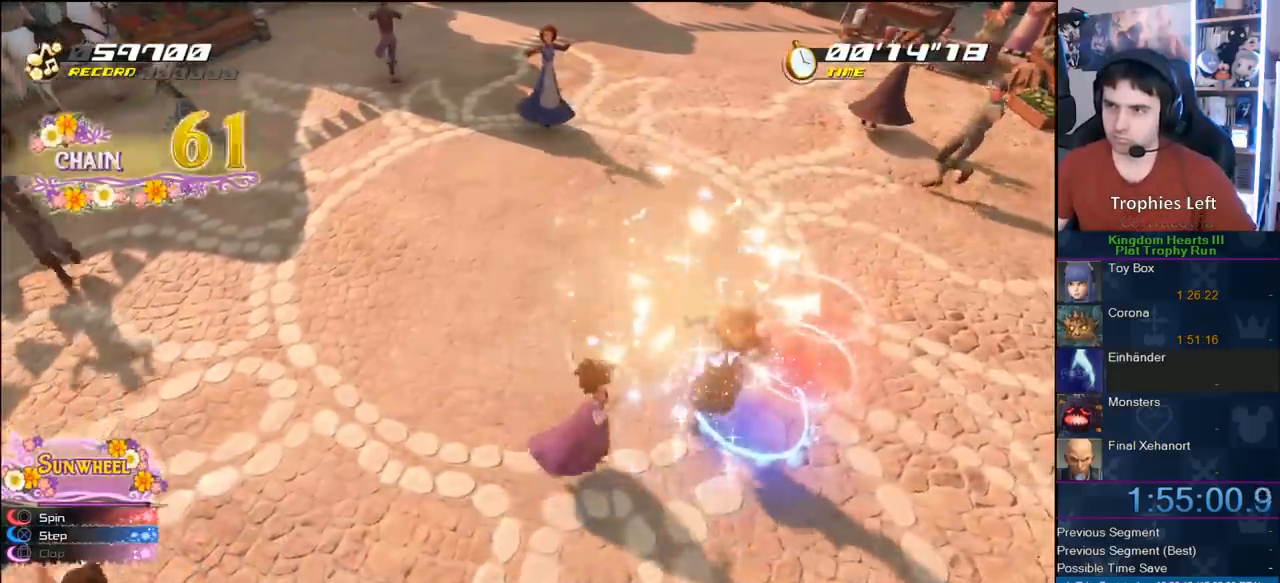
{"buttons": ["CIRCLE"], "left_stick": "center", "right_stick": "center", "events": [[50, "CIRCLE", "down"], [50, "CROSS", "up"], [100, "CIRCLE", "up"], [100, "CROSS", "down"], [233, "CIRCLE", "down"], [233, "CROSS", "up"], [267, "CIRCLE", "up"], [267, "CROSS", "down"], [333, "CIRCLE", "down"], [333, "CROSS", "up"], [417, "CIRCLE", "up"], [417, "CROSS", "down"], [433, "CIRCLE", "down"], [483, "CROSS", "up"]]}
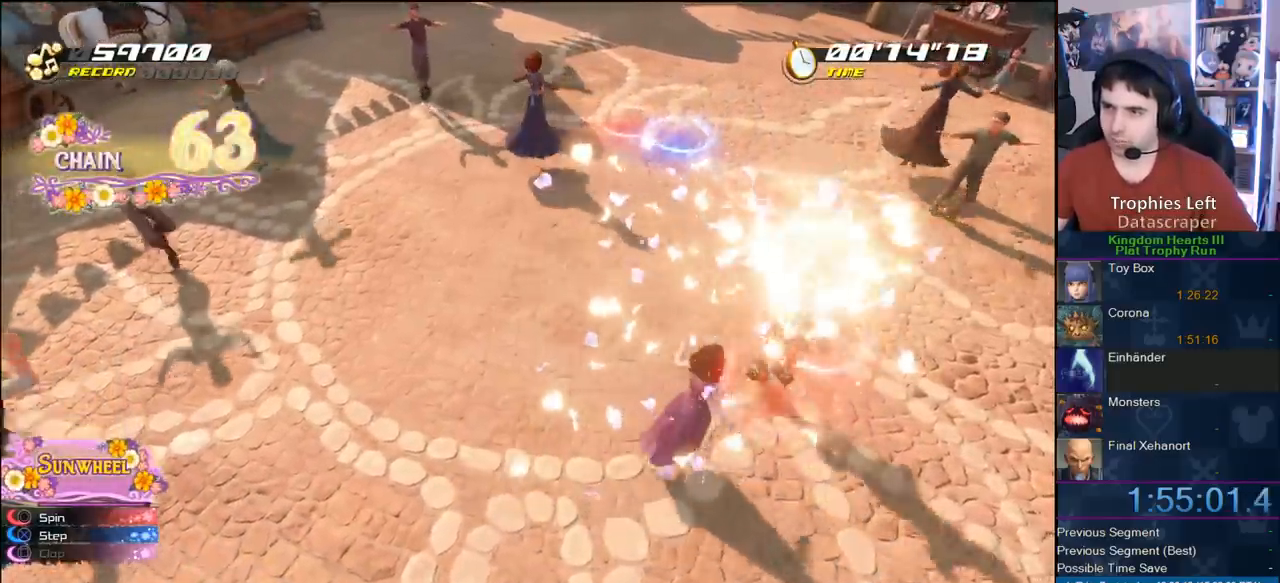
{"buttons": ["CROSS"], "left_stick": "center", "right_stick": "center", "events": [[33, "CIRCLE", "up"], [33, "CROSS", "down"], [117, "CIRCLE", "down"], [117, "CROSS", "up"], [217, "CIRCLE", "up"], [217, "CROSS", "down"], [283, "CIRCLE", "down"], [283, "CROSS", "up"], [350, "CIRCLE", "up"], [350, "CROSS", "down"], [383, "CIRCLE", "down"], [383, "CROSS", "up"], [500, "CIRCLE", "up"], [500, "CROSS", "down"]]}
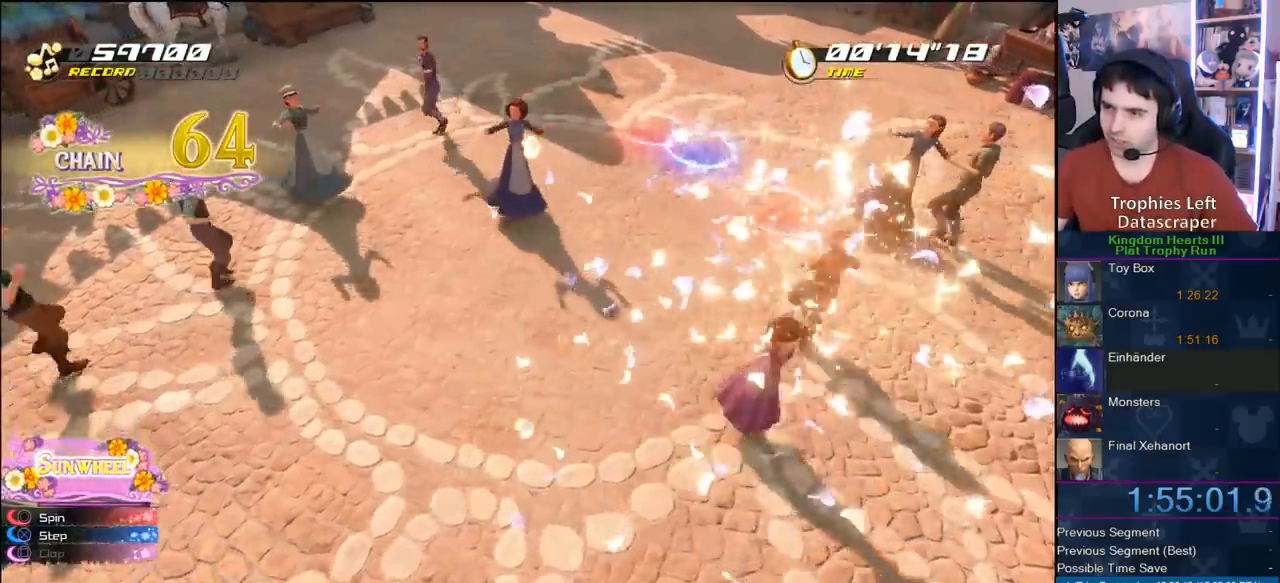
{"buttons": ["CROSS"], "left_stick": "center", "right_stick": "center", "events": [[67, "CIRCLE", "down"], [67, "CROSS", "up"], [133, "CROSS", "down"], [167, "CIRCLE", "up"], [200, "CIRCLE", "down"], [233, "CROSS", "up"], [300, "CIRCLE", "up"], [300, "CROSS", "down"], [400, "CIRCLE", "down"], [400, "CROSS", "up"], [467, "CIRCLE", "up"], [467, "CROSS", "down"]]}
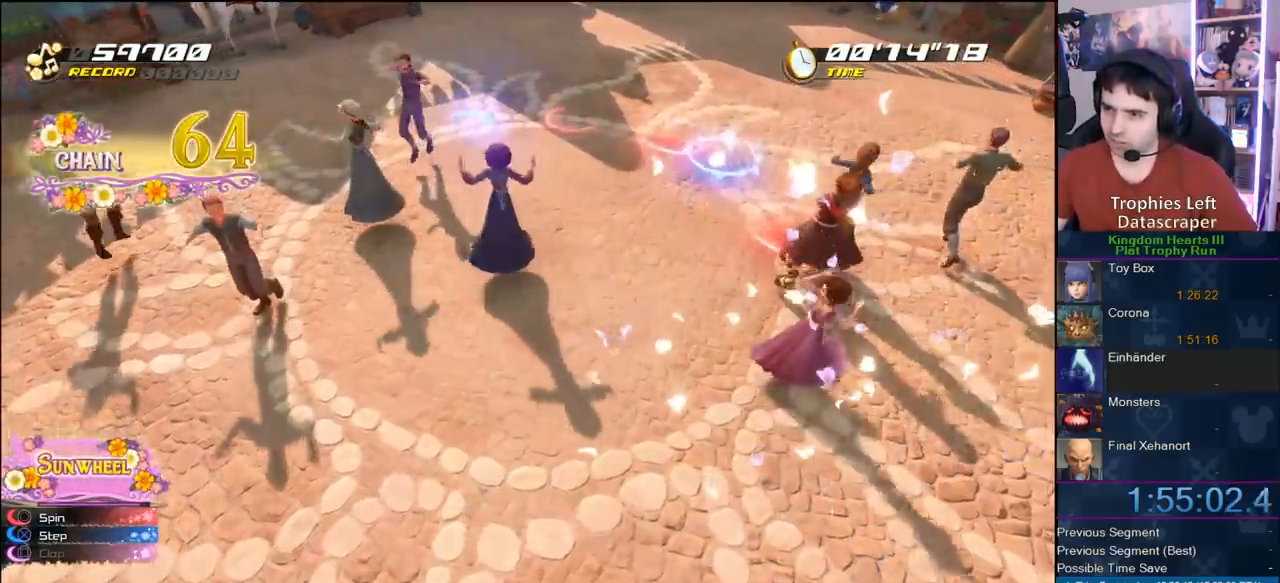
{"buttons": ["CIRCLE"], "left_stick": "center", "right_stick": "center", "events": [[33, "CIRCLE", "down"], [33, "CROSS", "up"], [100, "CIRCLE", "up"], [100, "CROSS", "down"], [233, "CIRCLE", "down"], [267, "CIRCLE", "up"], [350, "CIRCLE", "down"], [350, "CROSS", "up"], [417, "CIRCLE", "up"], [417, "CROSS", "down"], [483, "CIRCLE", "down"], [483, "CROSS", "up"]]}
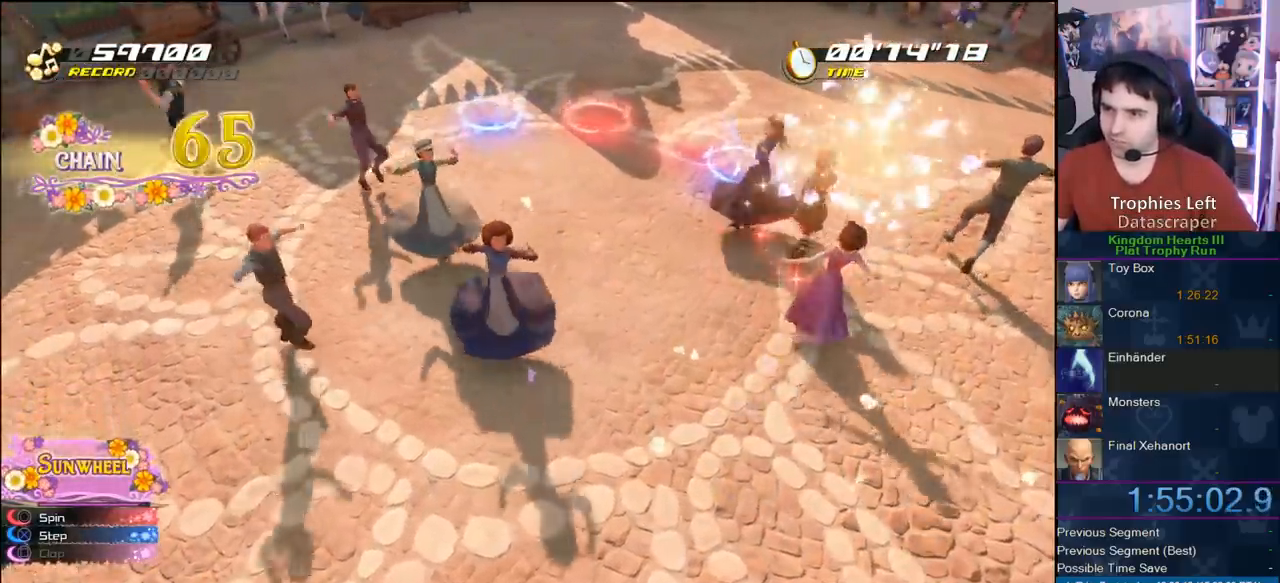
{"buttons": ["CROSS"], "left_stick": "center", "right_stick": "center", "events": [[50, "CIRCLE", "up"], [50, "CROSS", "down"], [150, "CIRCLE", "down"], [150, "CROSS", "up"], [200, "CIRCLE", "up"], [200, "CROSS", "down"], [283, "CIRCLE", "down"], [283, "CROSS", "up"], [383, "CIRCLE", "up"], [383, "CROSS", "down"], [433, "CIRCLE", "down"], [433, "CROSS", "up"], [483, "CIRCLE", "up"], [483, "CROSS", "down"]]}